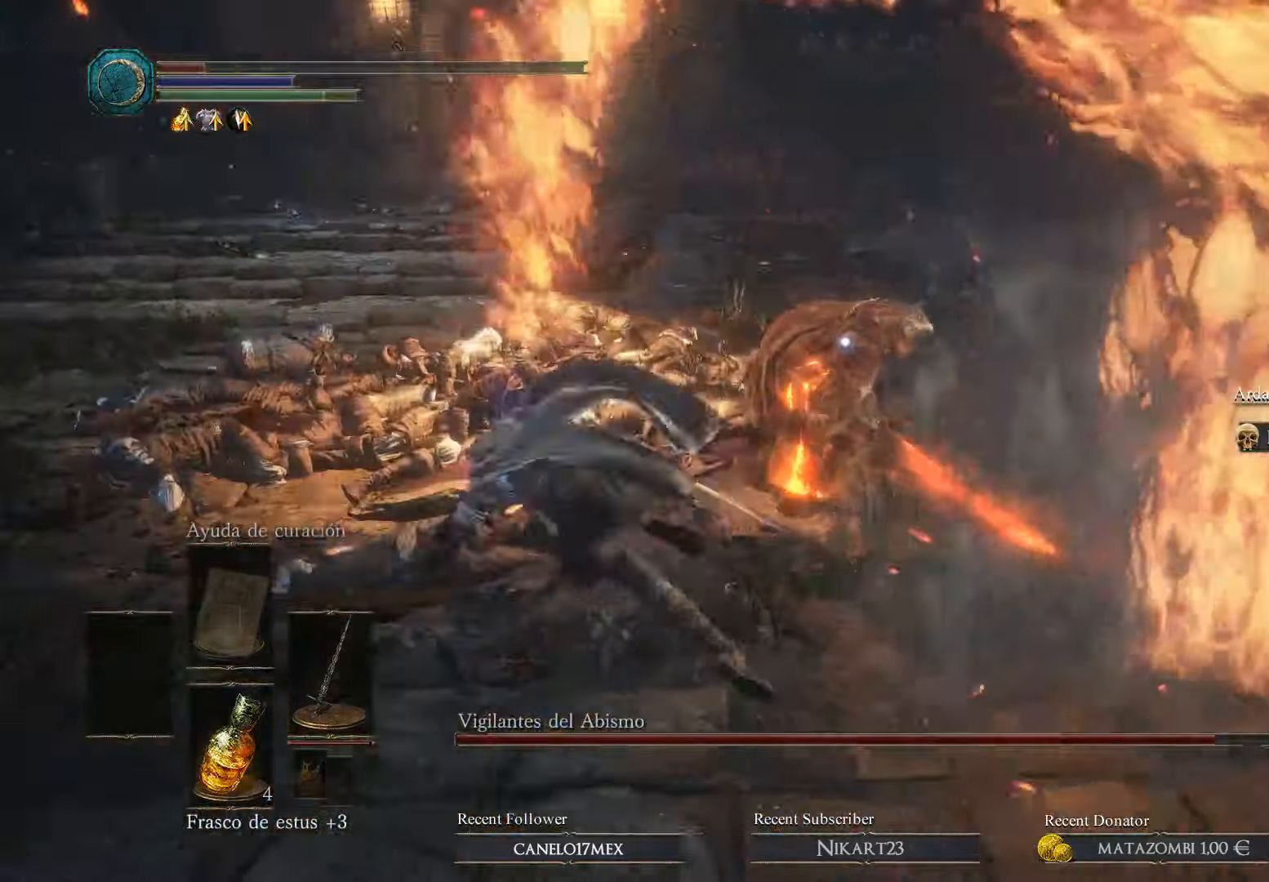
Gameplay with a controller (Xbox layout); each line is a JSON object with the inputs held at the frame after it. "events" lists button and stick changes between this image and that frame as [ms after this image, input, new state], when the widget could be followed in between.
{"buttons": ["X"], "left_stick": "down", "right_stick": "center", "events": [[133, "left_stick", "down"], [267, "X", "down"], [433, "X", "up"], [500, "X", "down"]]}
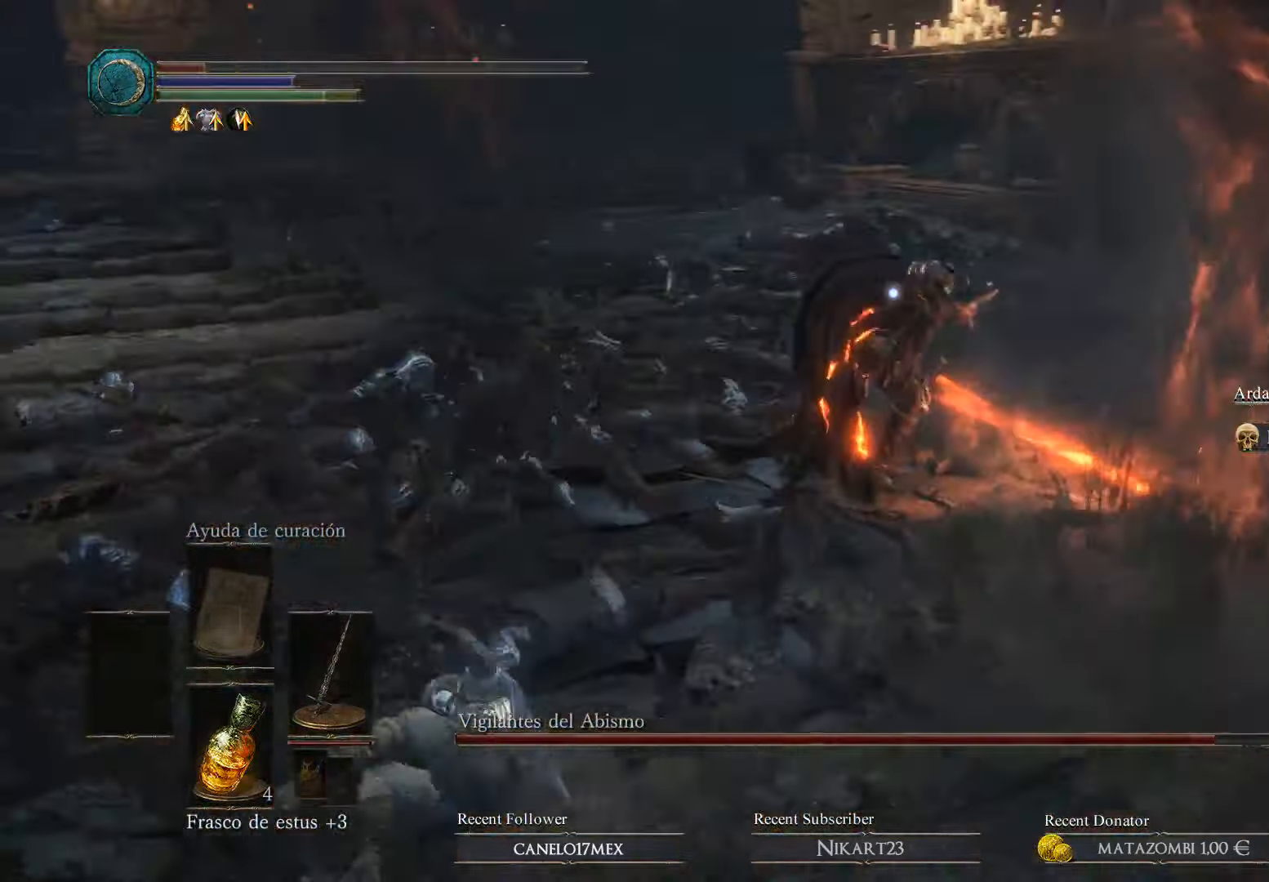
{"buttons": [], "left_stick": "down-left", "right_stick": "center", "events": [[100, "X", "up"], [167, "X", "down"], [267, "X", "up"], [467, "left_stick", "down-left"]]}
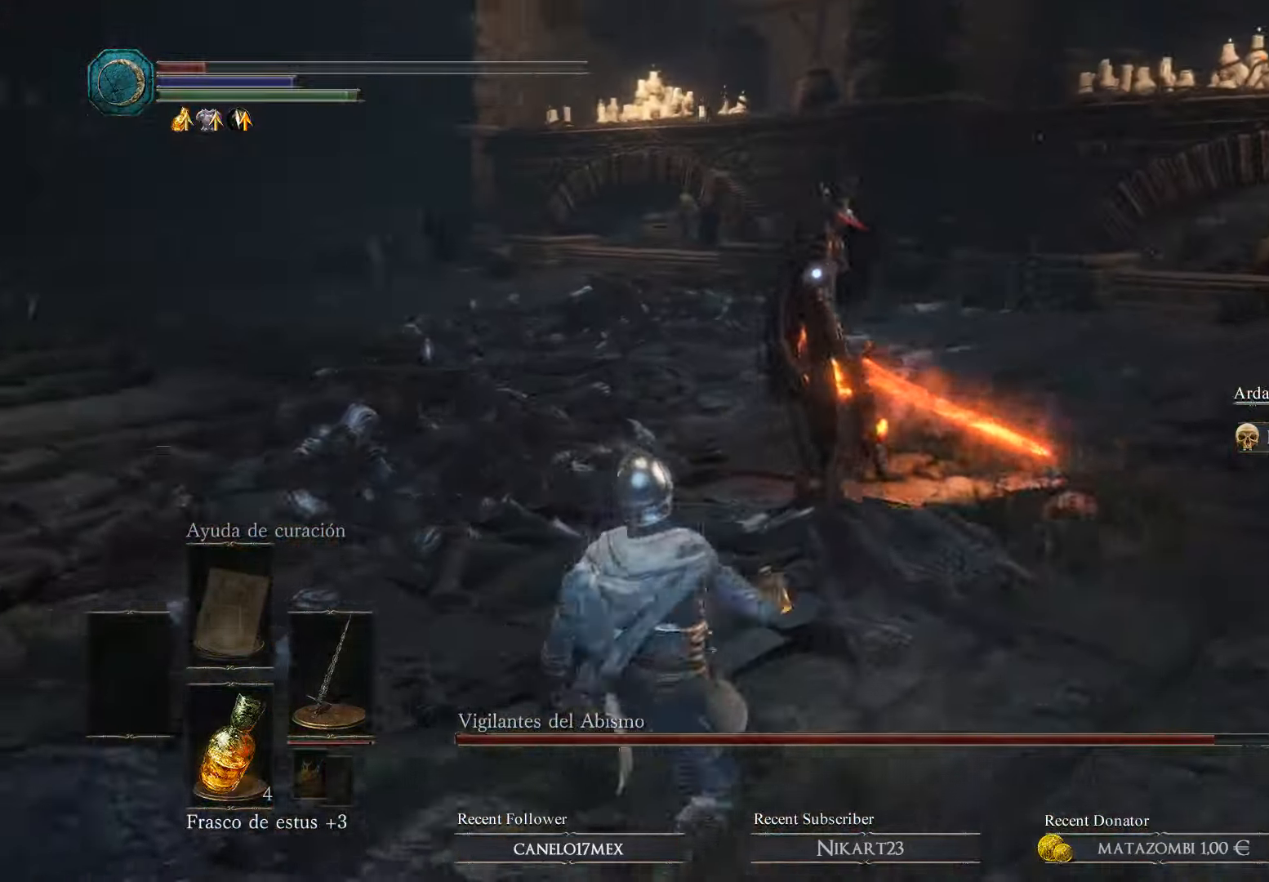
{"buttons": [], "left_stick": "left", "right_stick": "center", "events": [[433, "left_stick", "left"]]}
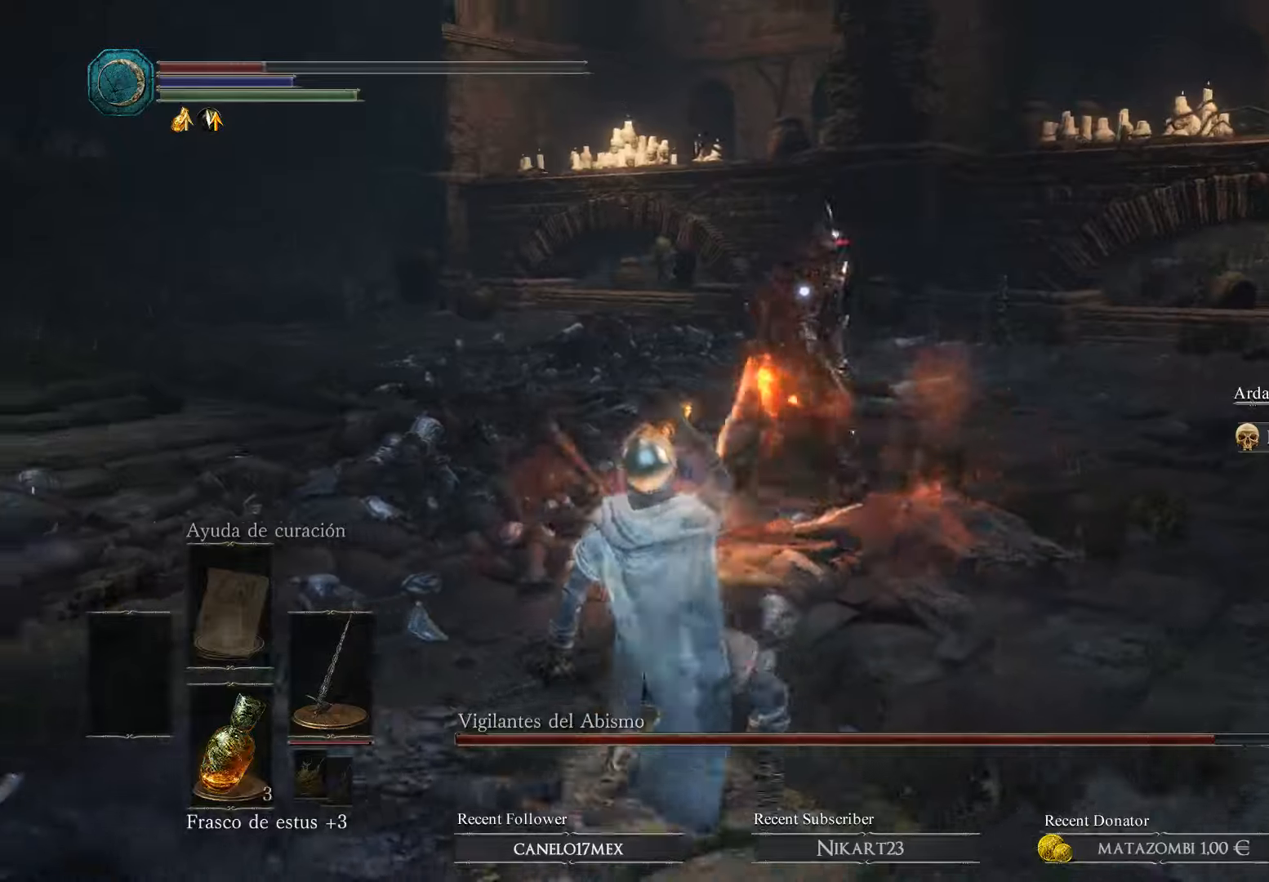
{"buttons": [], "left_stick": "up-left", "right_stick": "center", "events": [[66, "left_stick", "up-left"]]}
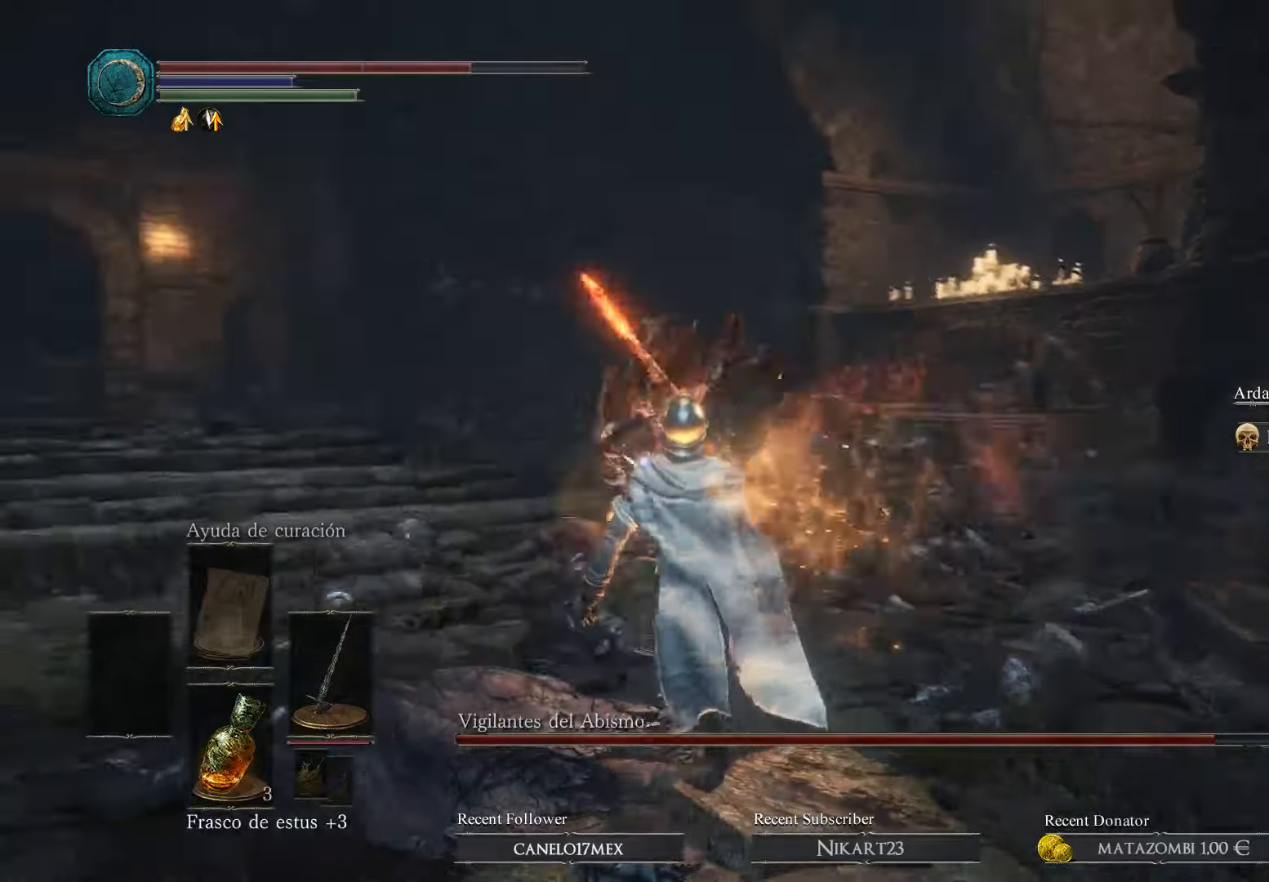
{"buttons": [], "left_stick": "left", "right_stick": "center", "events": [[233, "left_stick", "left"]]}
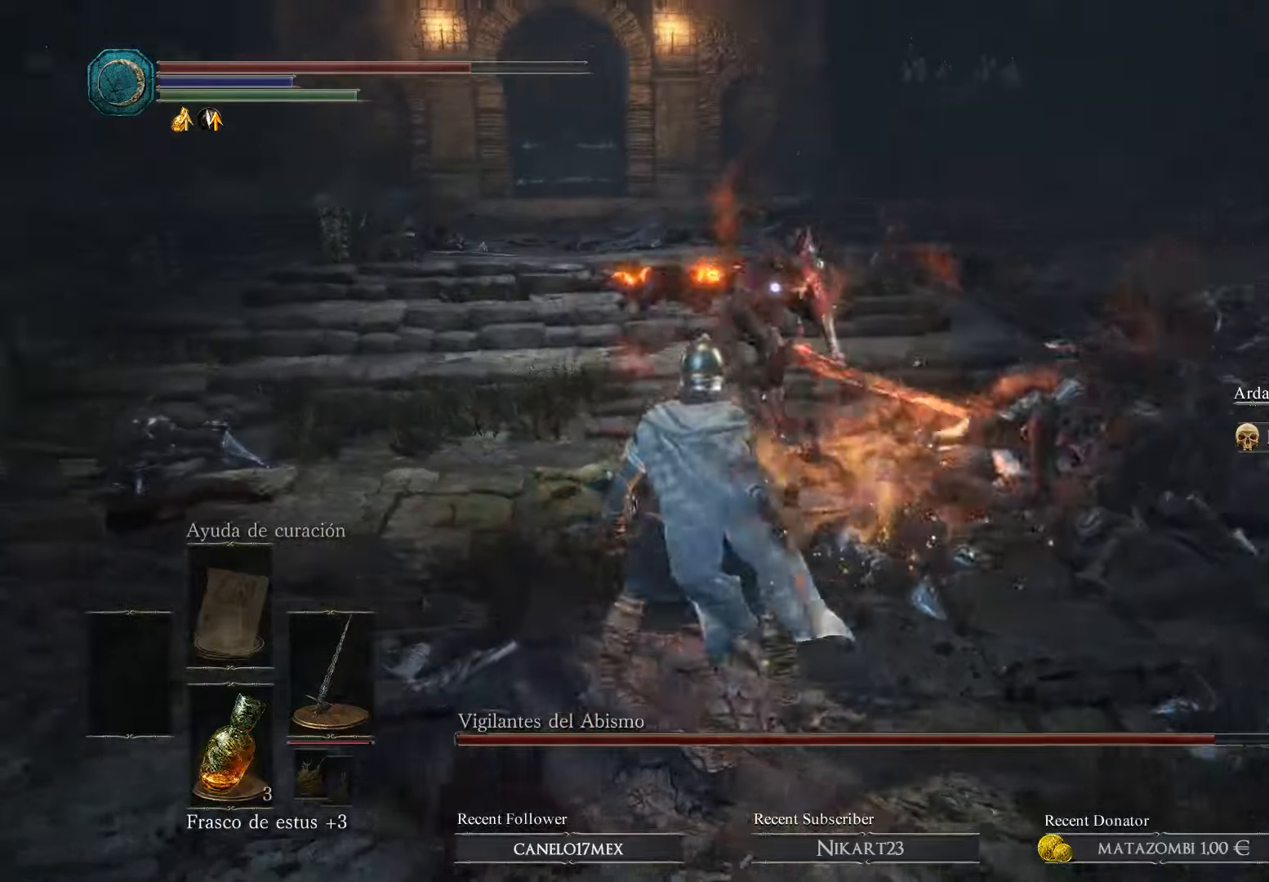
{"buttons": [], "left_stick": "up", "right_stick": "center", "events": [[333, "left_stick", "up"]]}
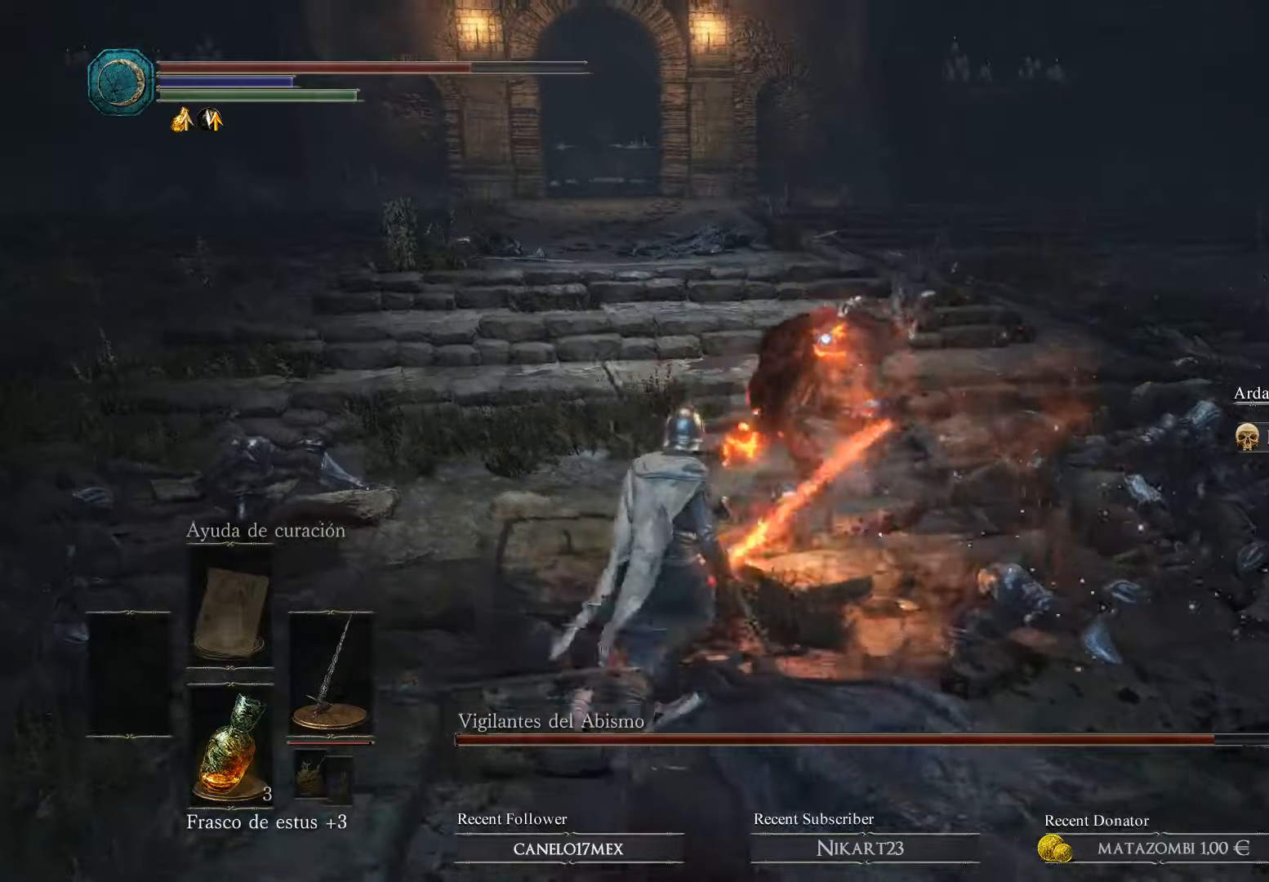
{"buttons": [], "left_stick": "up", "right_stick": "center", "events": [[200, "B", "down"], [200, "left_stick", "up-left"], [333, "B", "up"], [500, "left_stick", "up"]]}
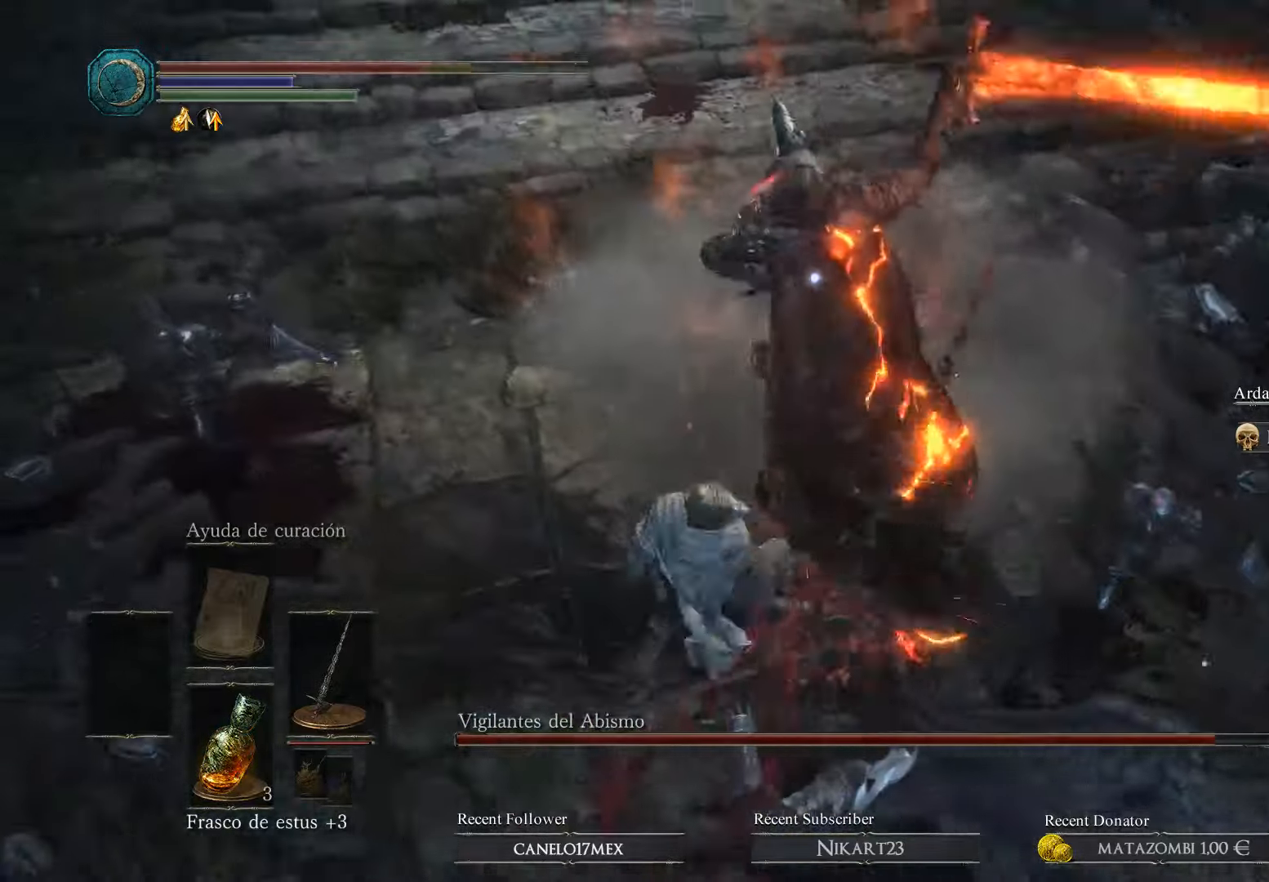
{"buttons": [], "left_stick": "up", "right_stick": "center", "events": [[300, "B", "down"], [366, "B", "up"]]}
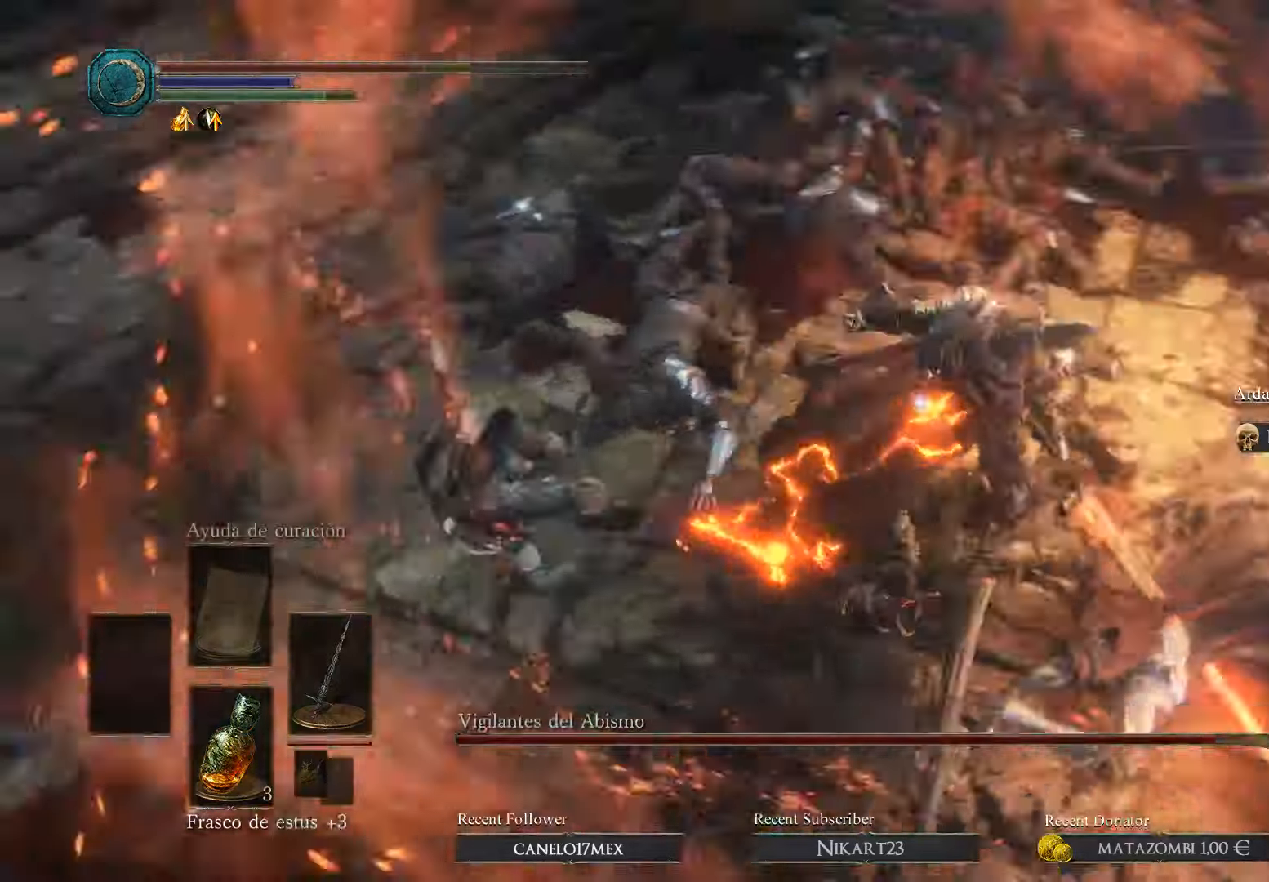
{"buttons": [], "left_stick": "up", "right_stick": "center", "events": []}
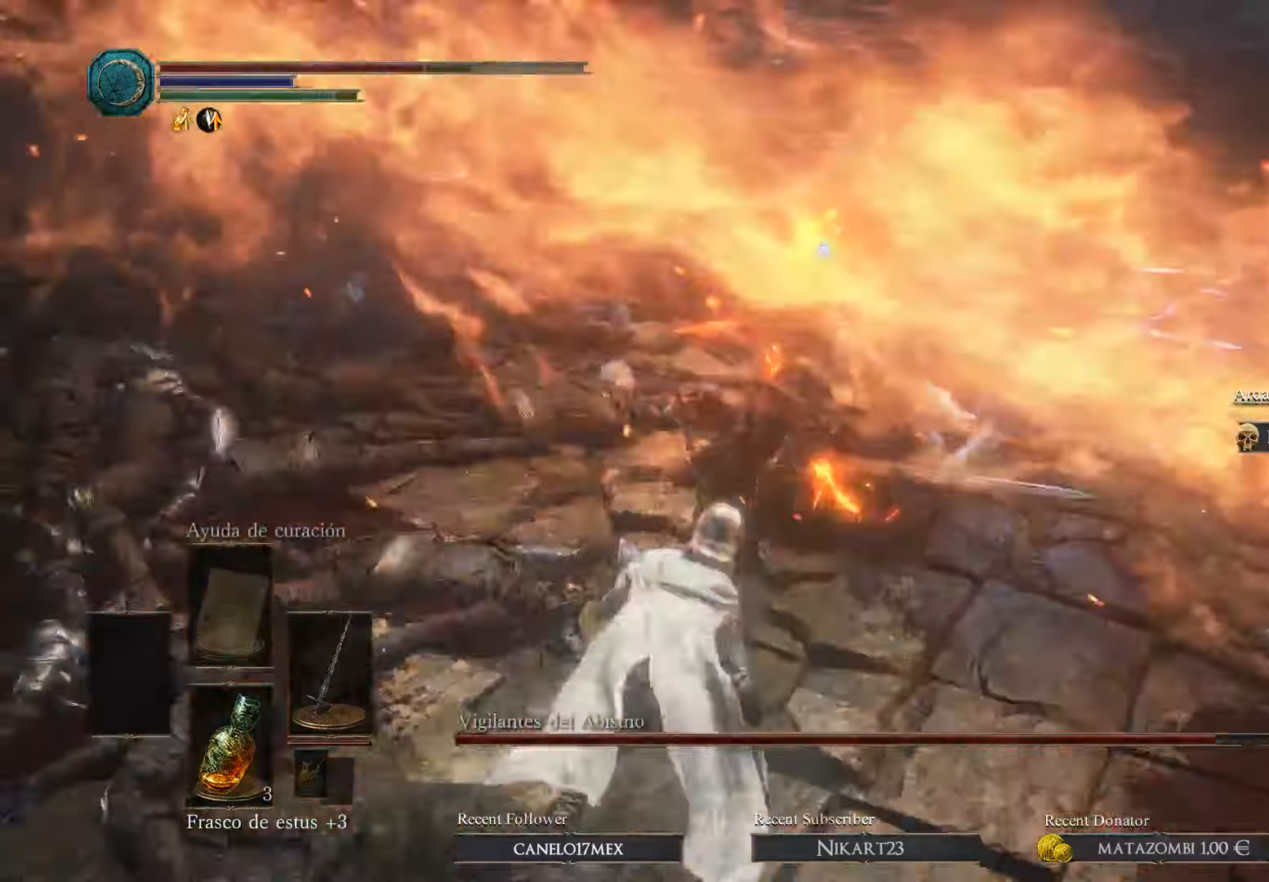
{"buttons": ["L3"], "left_stick": "up", "right_stick": "center", "events": [[100, "L3", "down"], [233, "R1", "down"], [366, "R1", "up"]]}
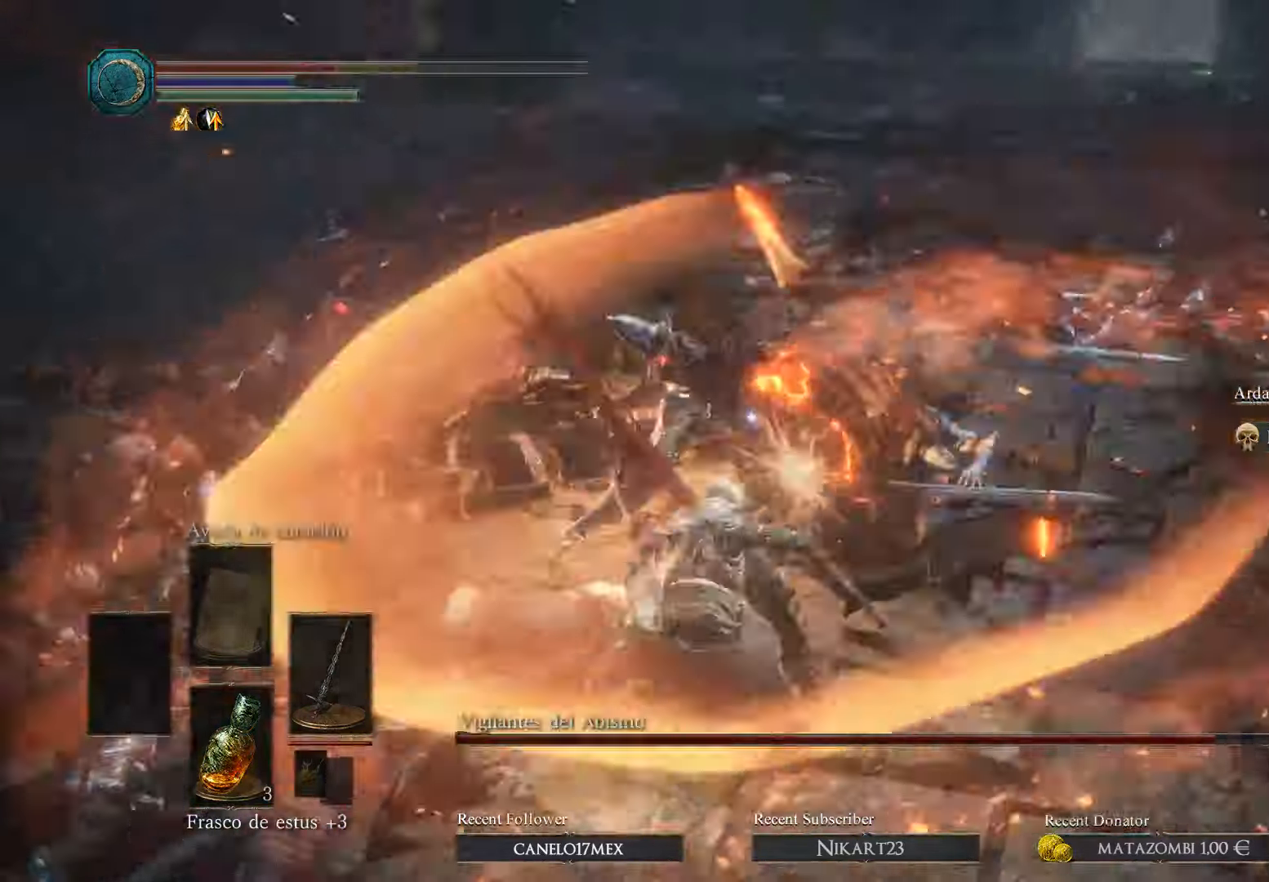
{"buttons": [], "left_stick": "up-left", "right_stick": "center", "events": [[200, "L3", "up"], [266, "B", "down"], [333, "left_stick", "center"], [366, "B", "up"], [500, "left_stick", "up-left"]]}
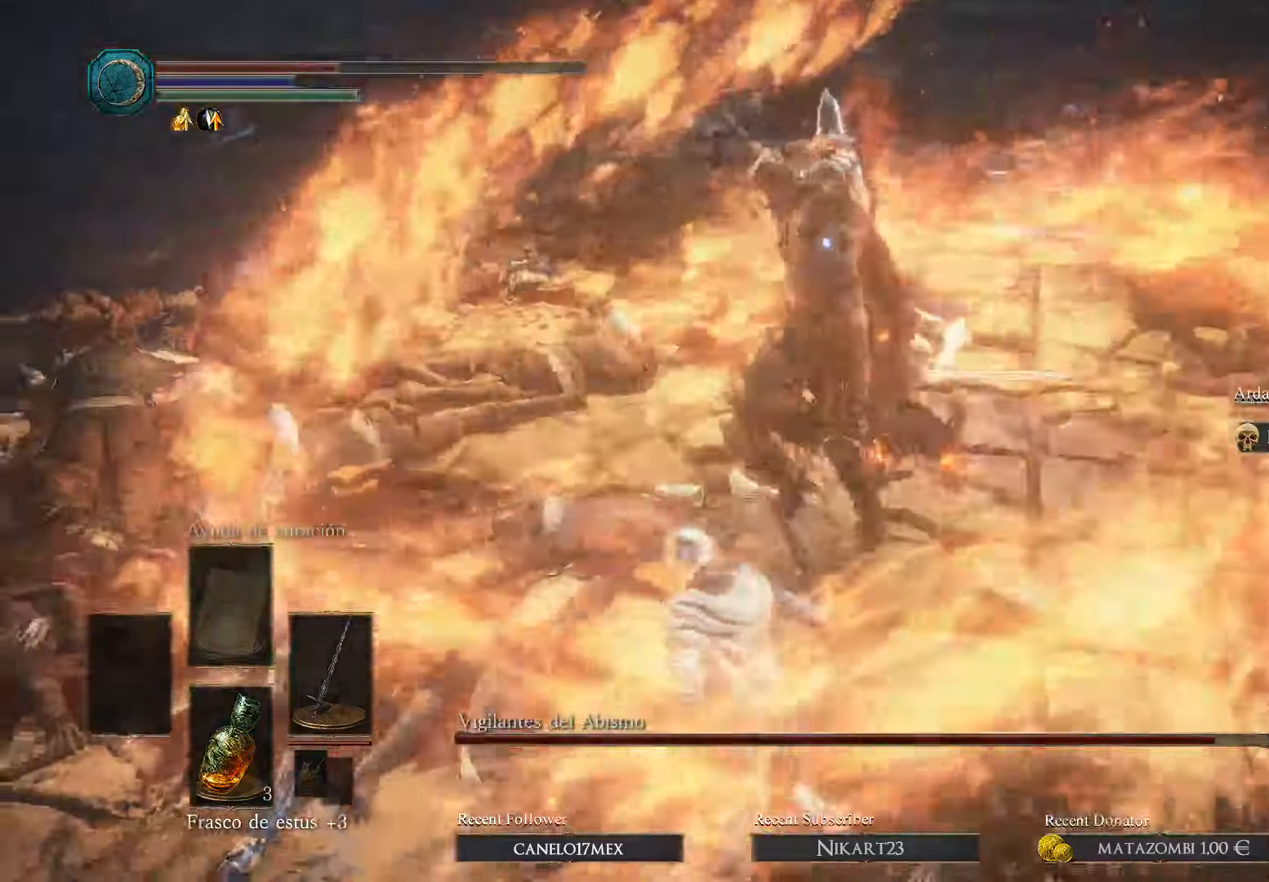
{"buttons": ["B"], "left_stick": "up-left", "right_stick": "center", "events": [[133, "B", "down"], [366, "B", "up"], [466, "B", "down"]]}
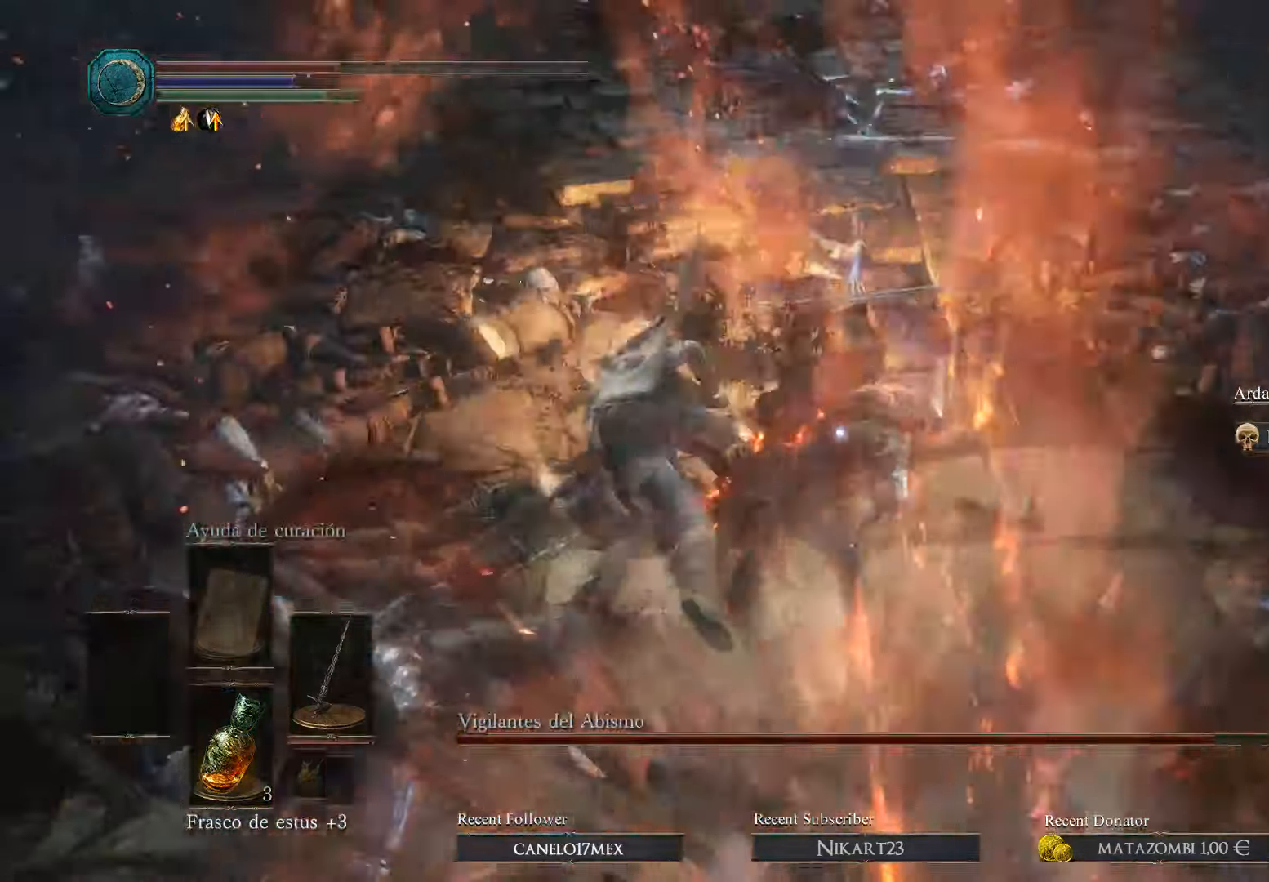
{"buttons": [], "left_stick": "up", "right_stick": "center", "events": [[33, "B", "up"], [266, "left_stick", "up"]]}
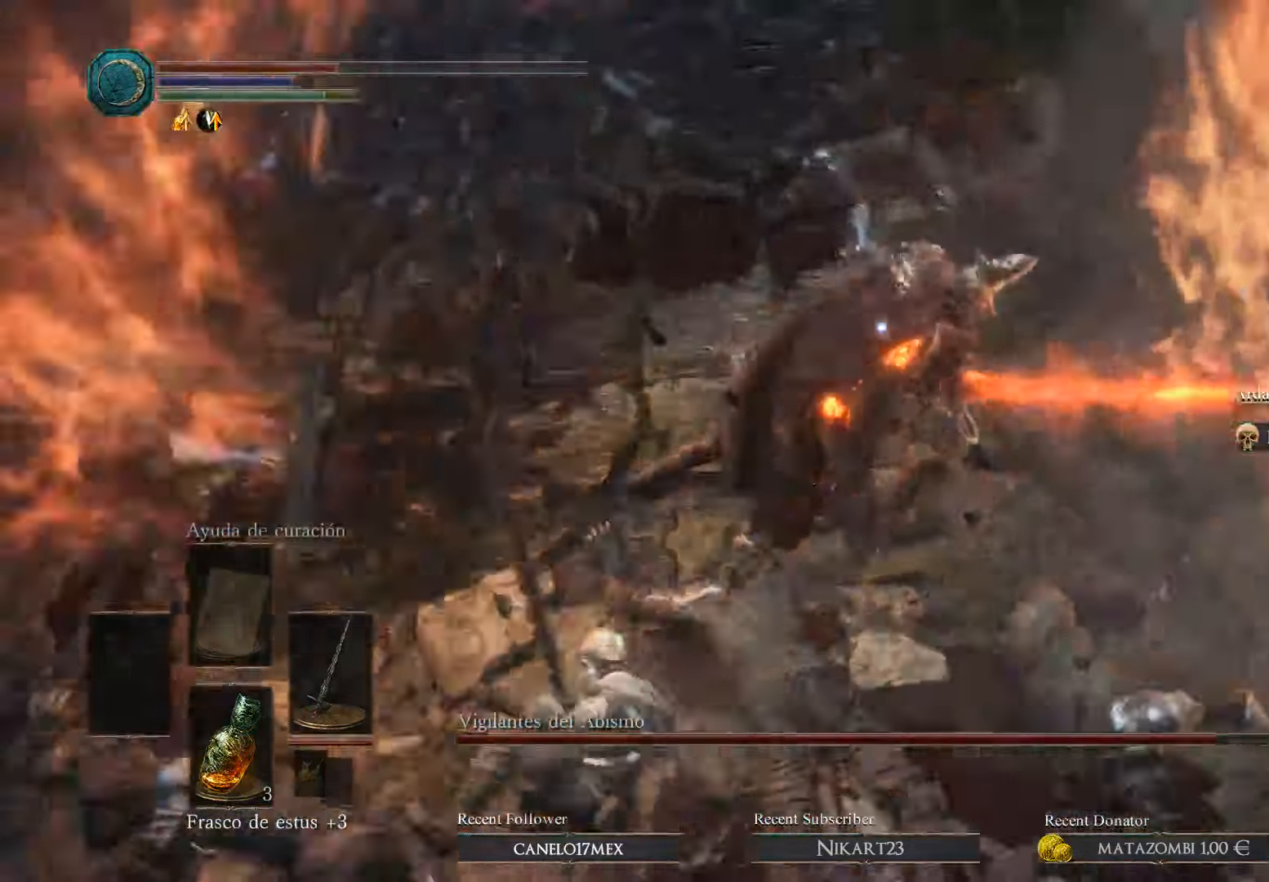
{"buttons": [], "left_stick": "up", "right_stick": "center", "events": [[167, "R1", "down"], [267, "R1", "up"], [367, "R1", "down"], [467, "R1", "up"]]}
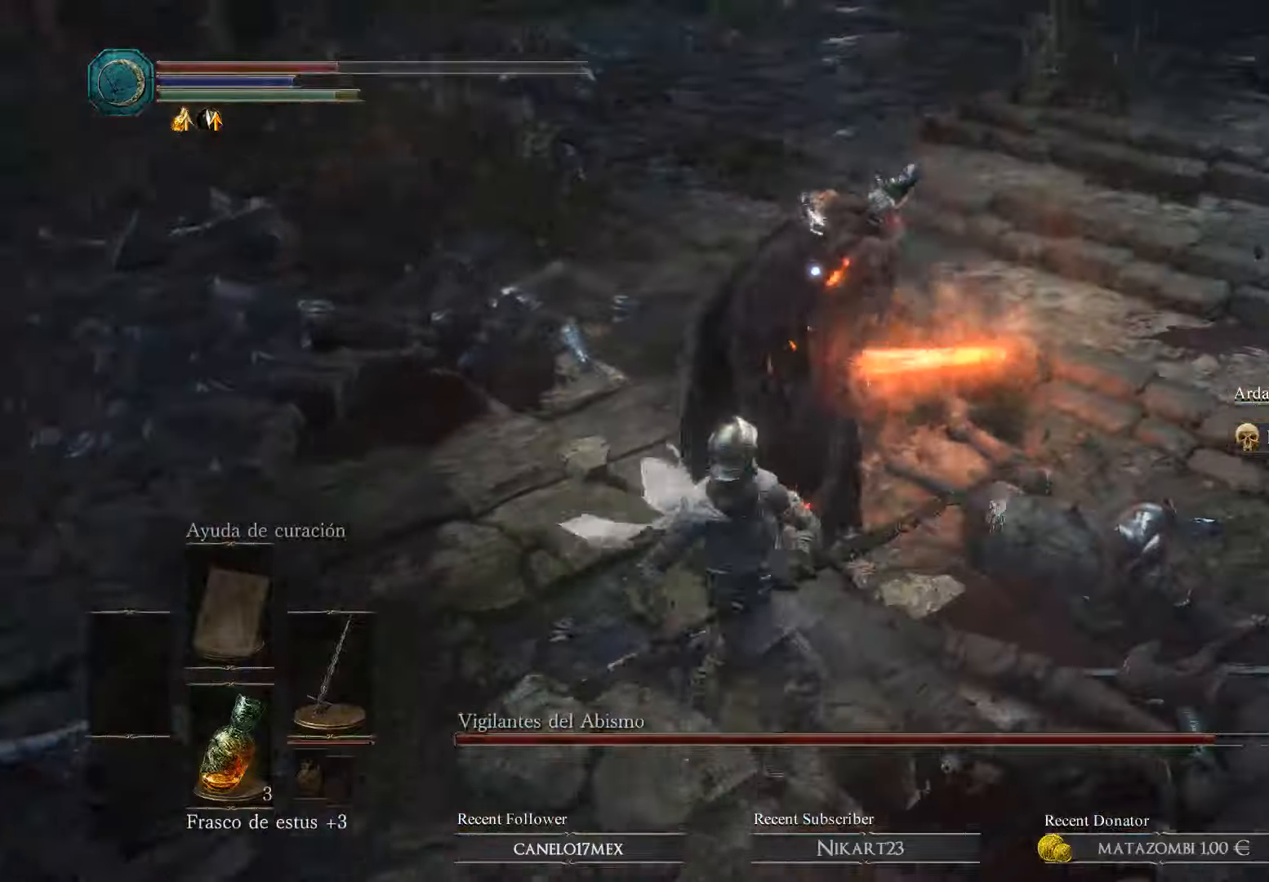
{"buttons": ["R1"], "left_stick": "up-left", "right_stick": "center"}
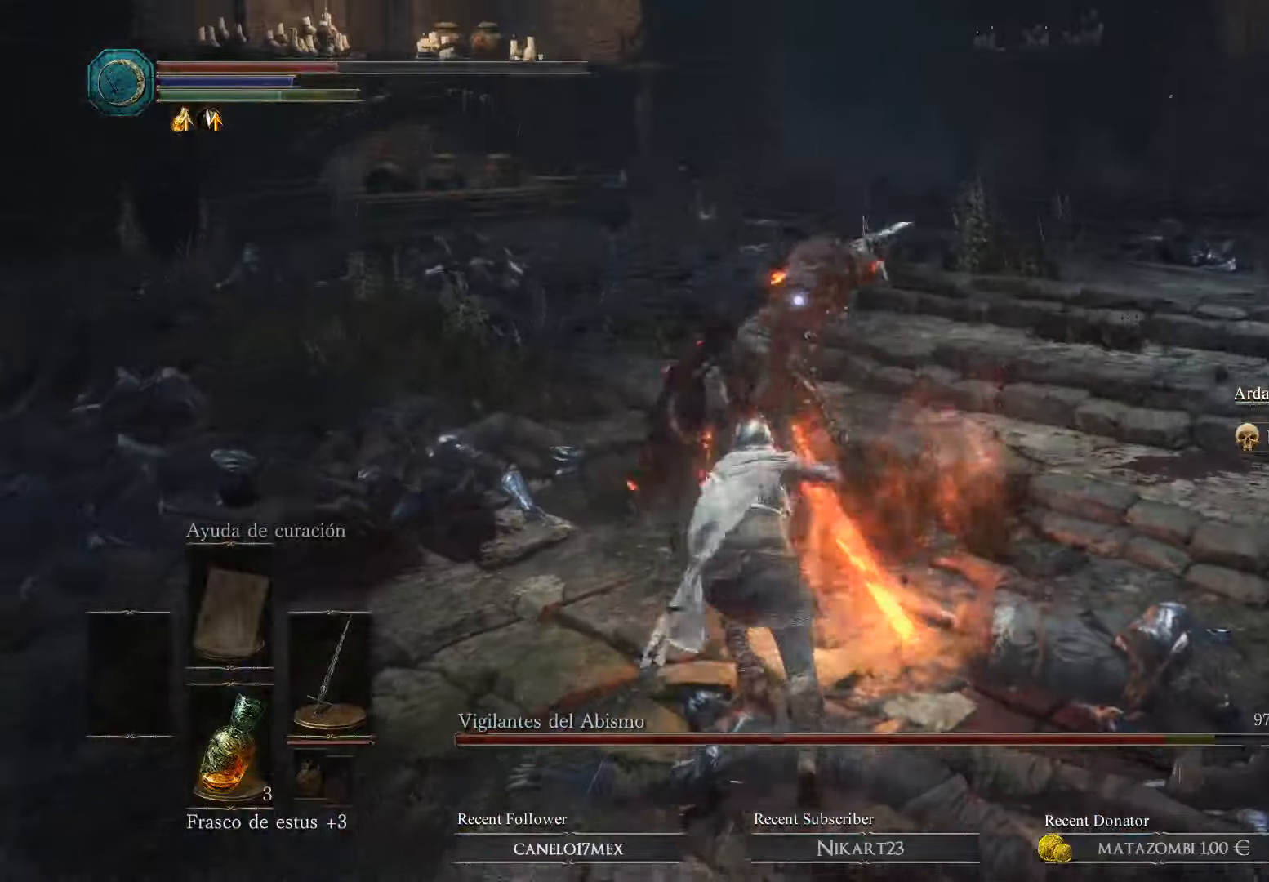
{"buttons": ["R1"], "left_stick": "up-left", "right_stick": "center", "events": [[134, "R1", "up"], [167, "R1", "down"], [300, "R1", "up"], [334, "R1", "down"], [434, "R1", "up"], [500, "R1", "down"]]}
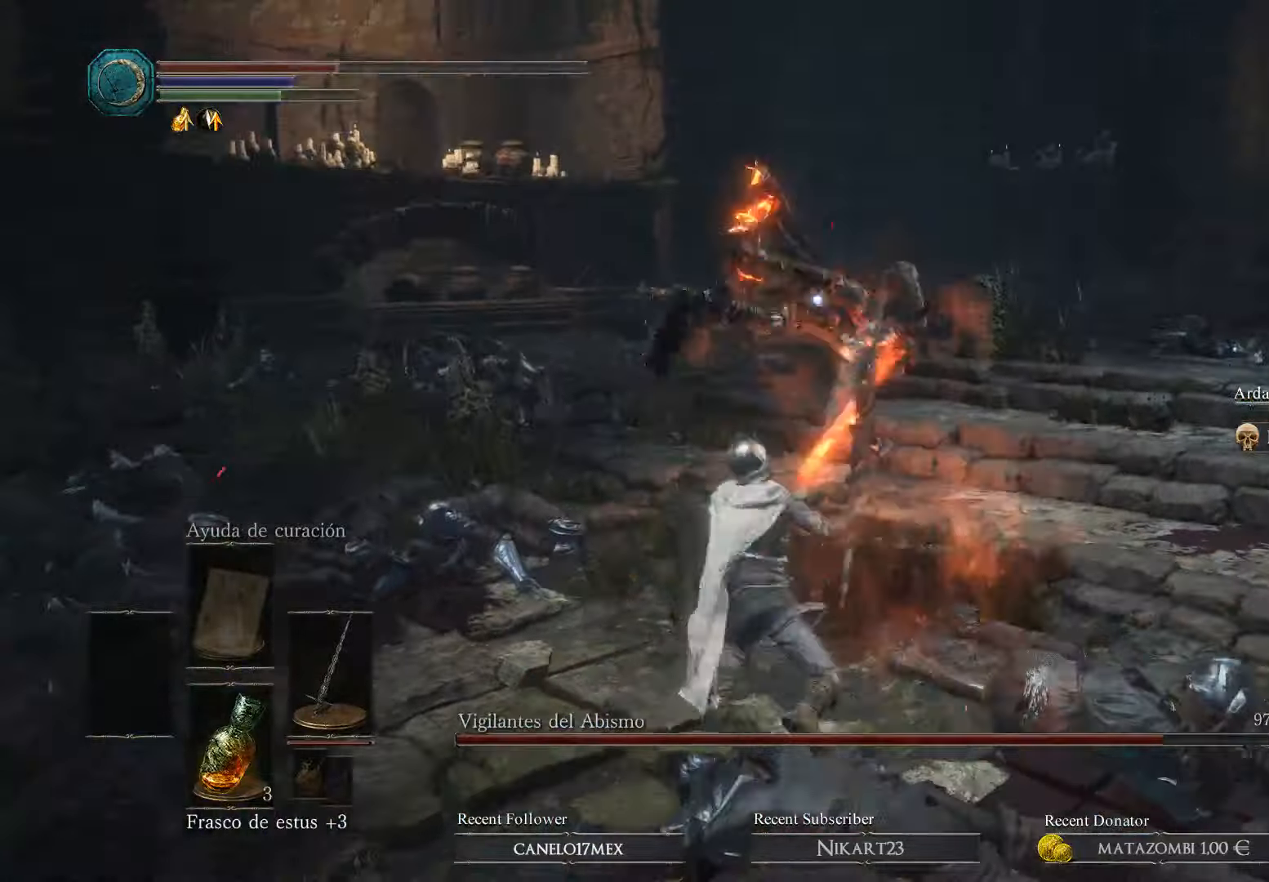
{"buttons": [], "left_stick": "down-left", "right_stick": "center", "events": [[200, "R1", "up"], [334, "left_stick", "down-left"]]}
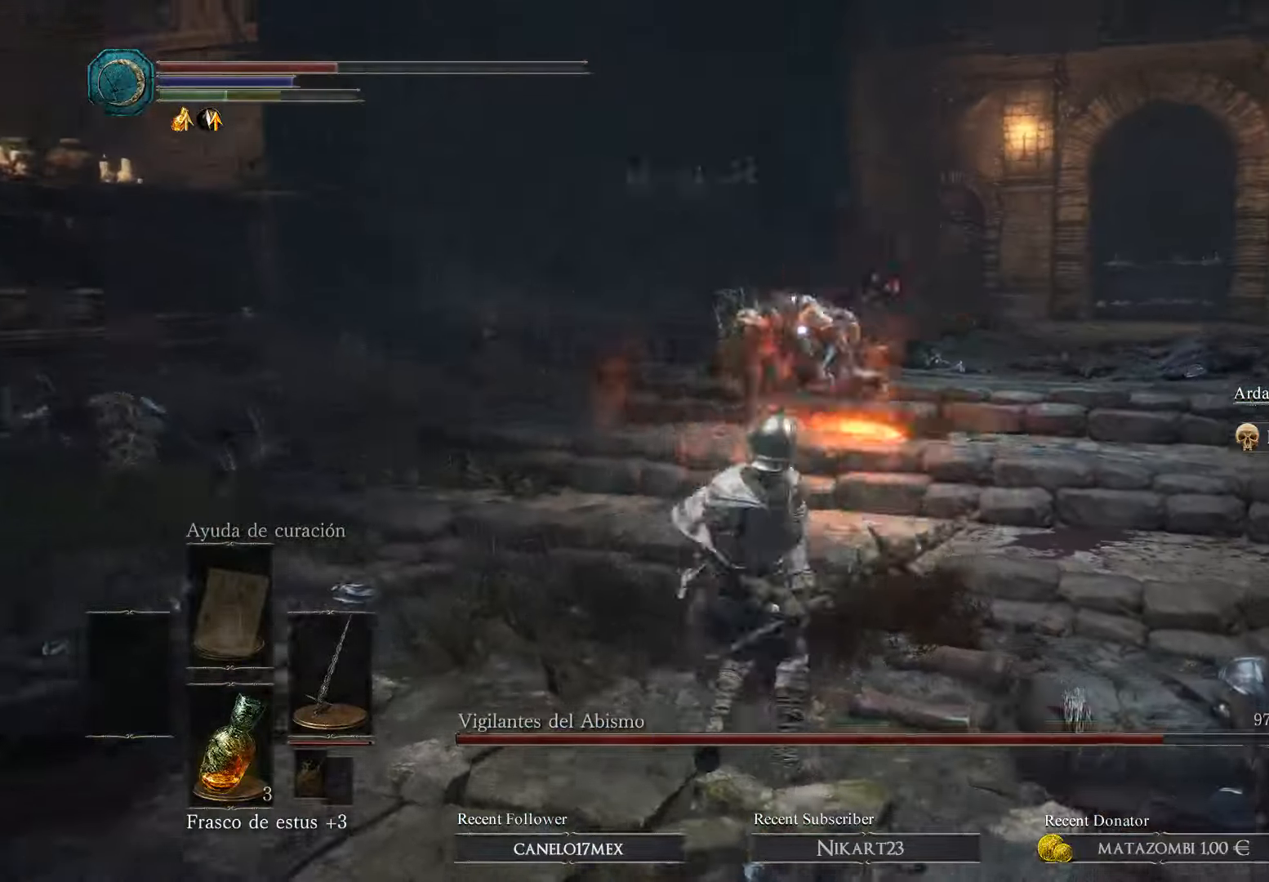
{"buttons": ["B"], "left_stick": "down-left", "right_stick": "center", "events": [[100, "B", "down"], [167, "B", "up"], [334, "B", "down"]]}
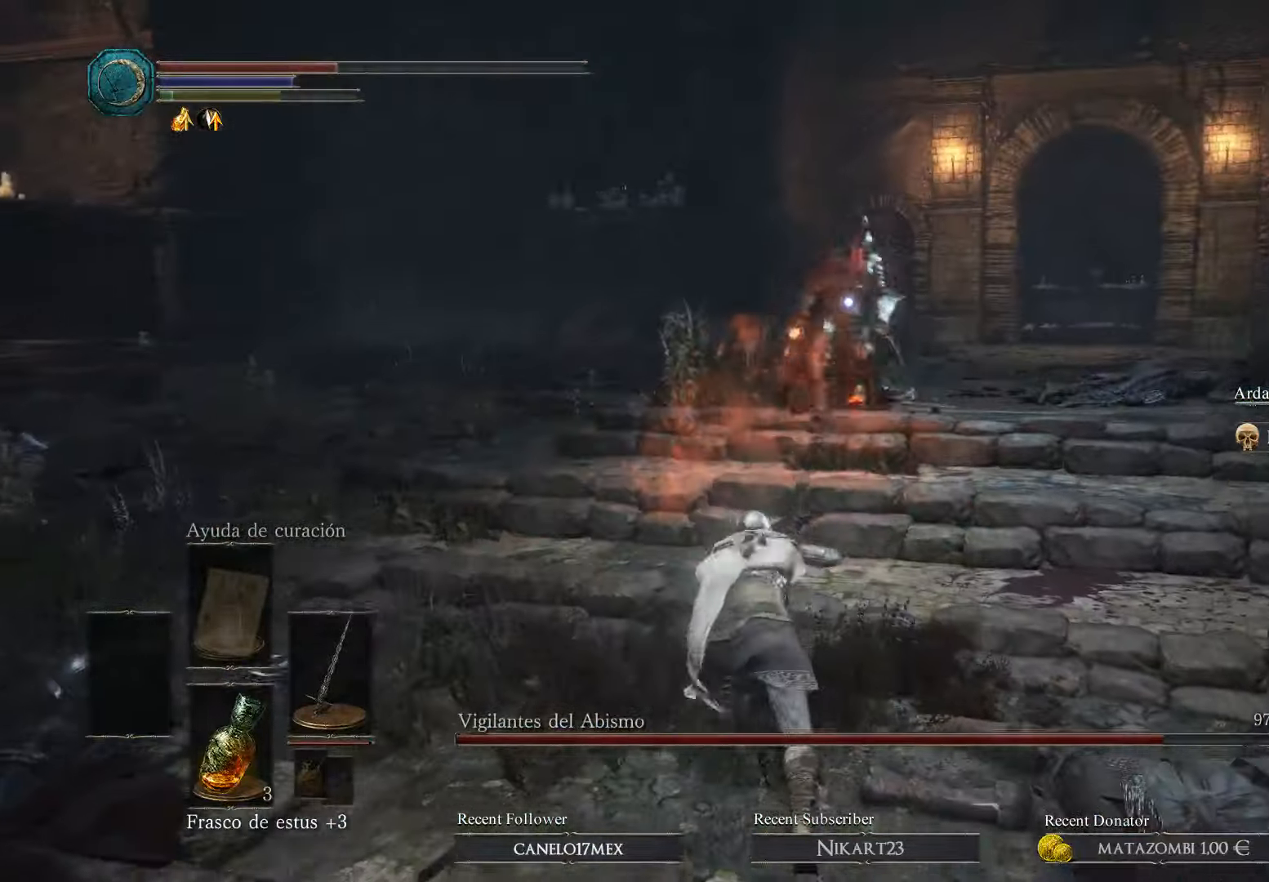
{"buttons": [], "left_stick": "down-left", "right_stick": "center", "events": [[34, "B", "up"], [67, "left_stick", "left"], [367, "left_stick", "down-left"]]}
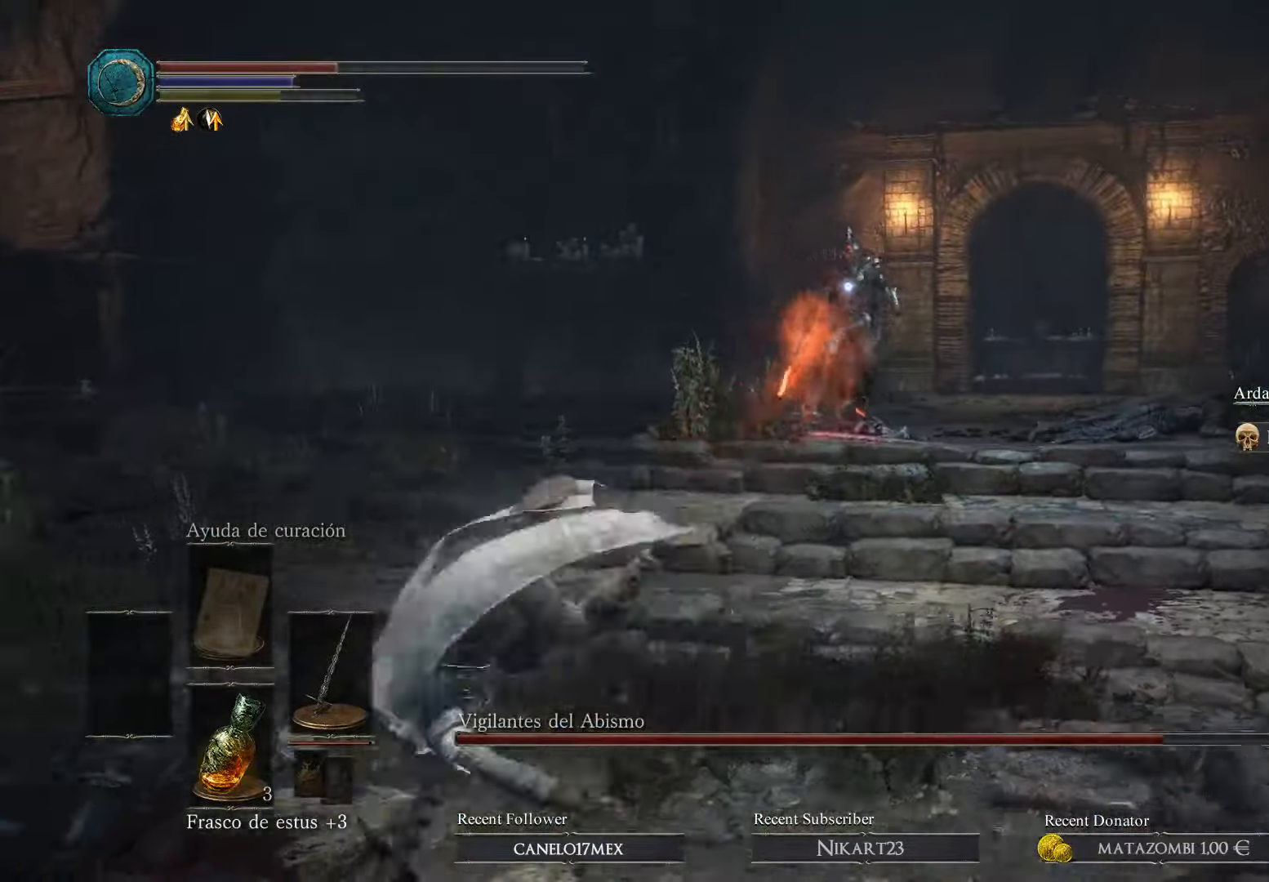
{"buttons": [], "left_stick": "down-left", "right_stick": "center", "events": [[134, "X", "down"], [267, "X", "up"]]}
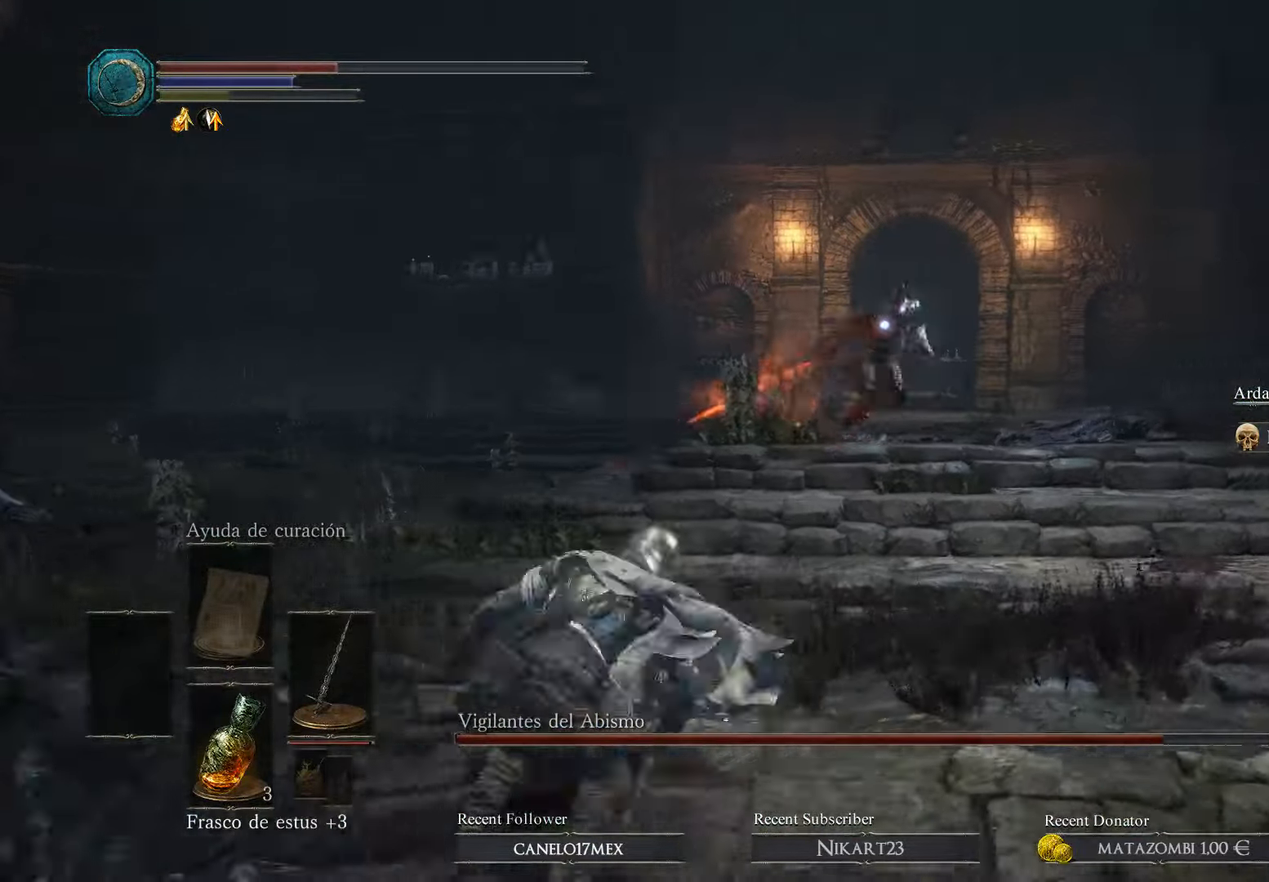
{"buttons": [], "left_stick": "left", "right_stick": "center", "events": [[300, "left_stick", "left"]]}
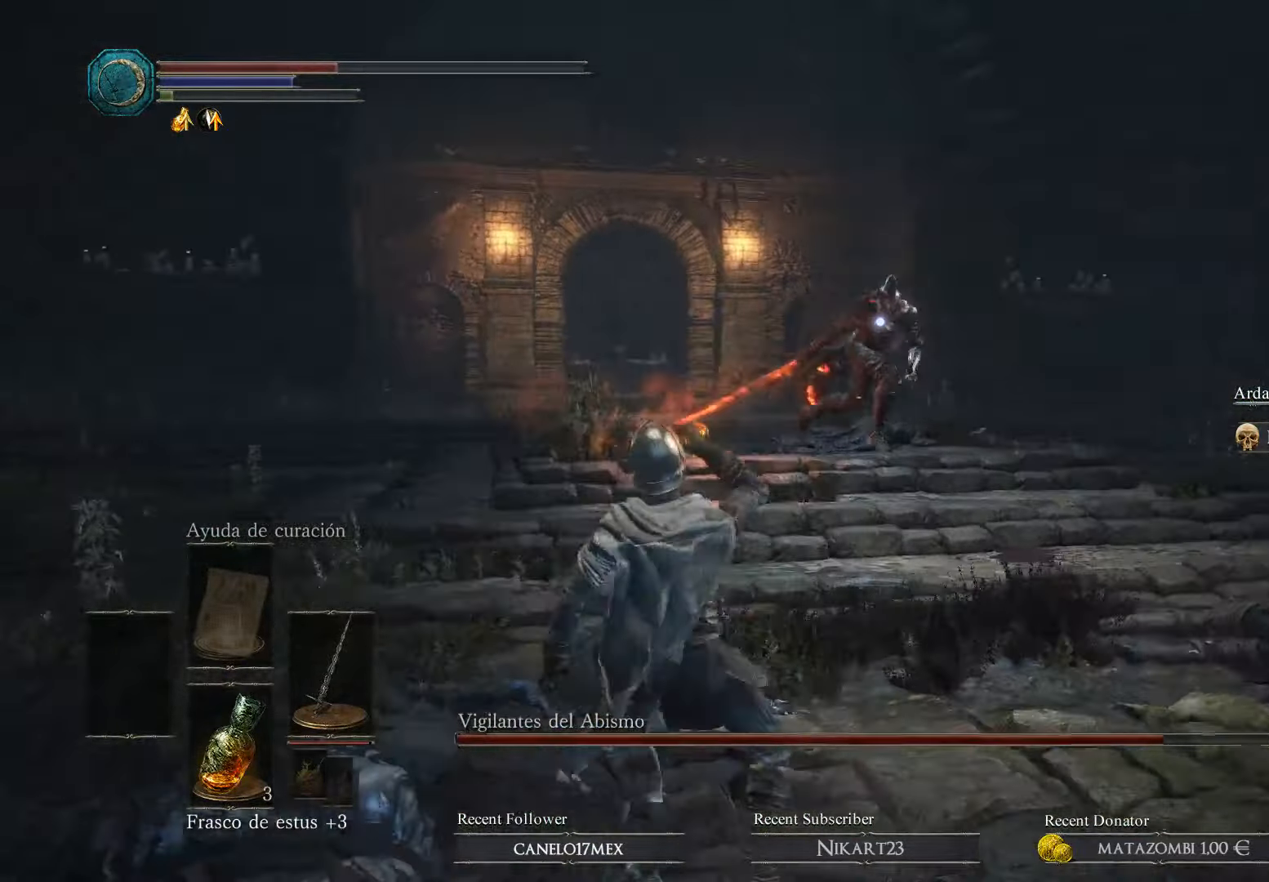
{"buttons": [], "left_stick": "up-left", "right_stick": "center", "events": [[434, "left_stick", "up-left"]]}
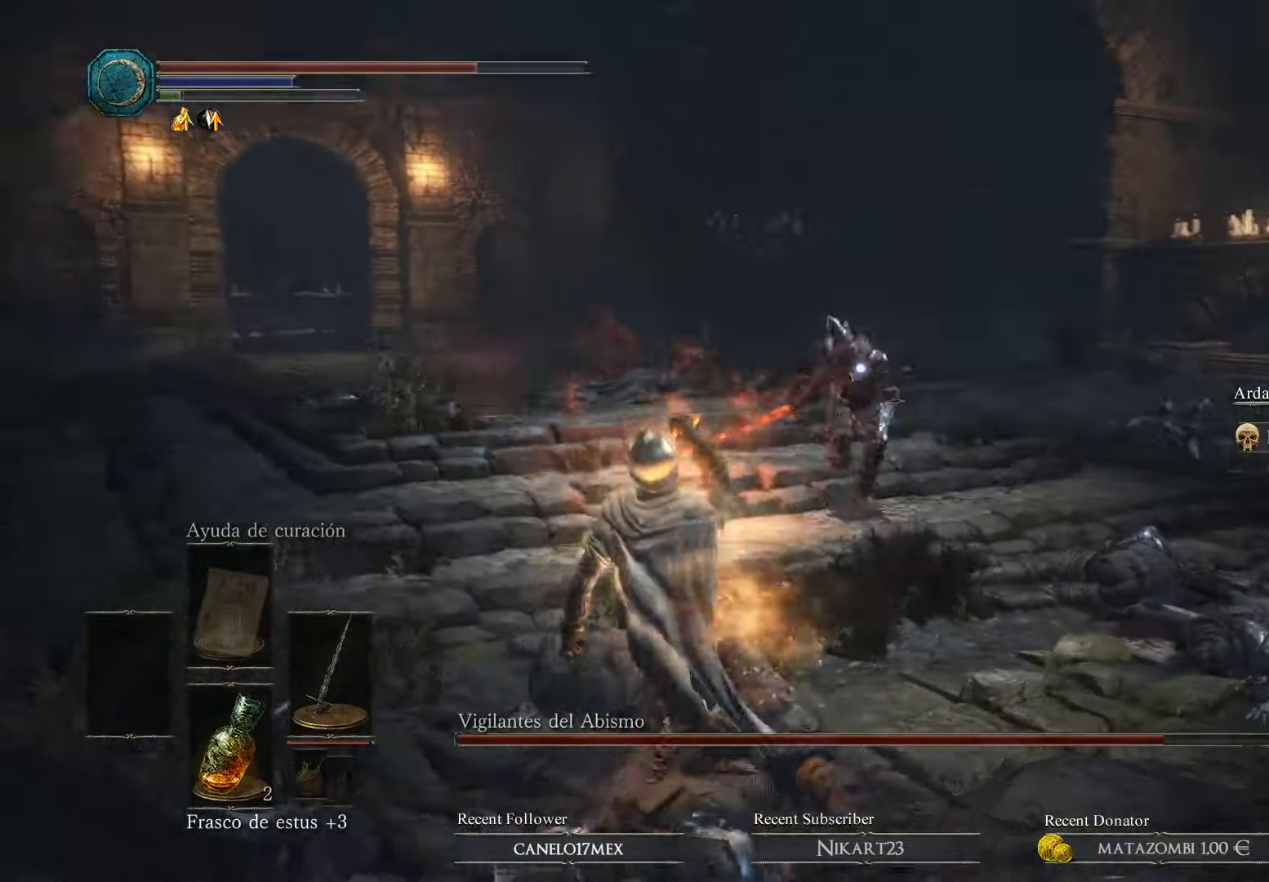
{"buttons": [], "left_stick": "left", "right_stick": "center", "events": [[234, "left_stick", "left"]]}
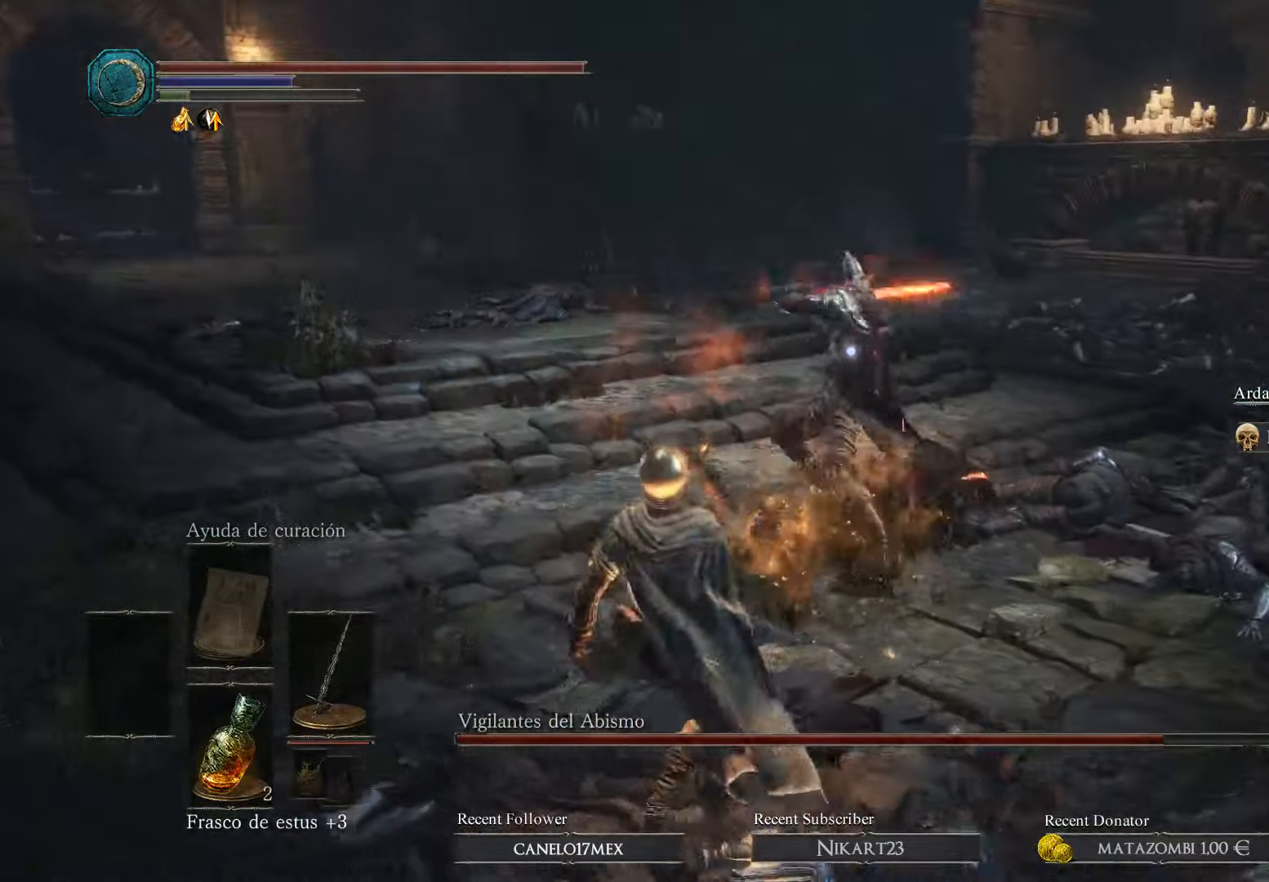
{"buttons": [], "left_stick": "up-left", "right_stick": "center", "events": [[100, "B", "down"], [167, "left_stick", "up-left"], [234, "B", "up"], [267, "B", "down"], [367, "B", "up"], [400, "B", "down"], [500, "B", "up"]]}
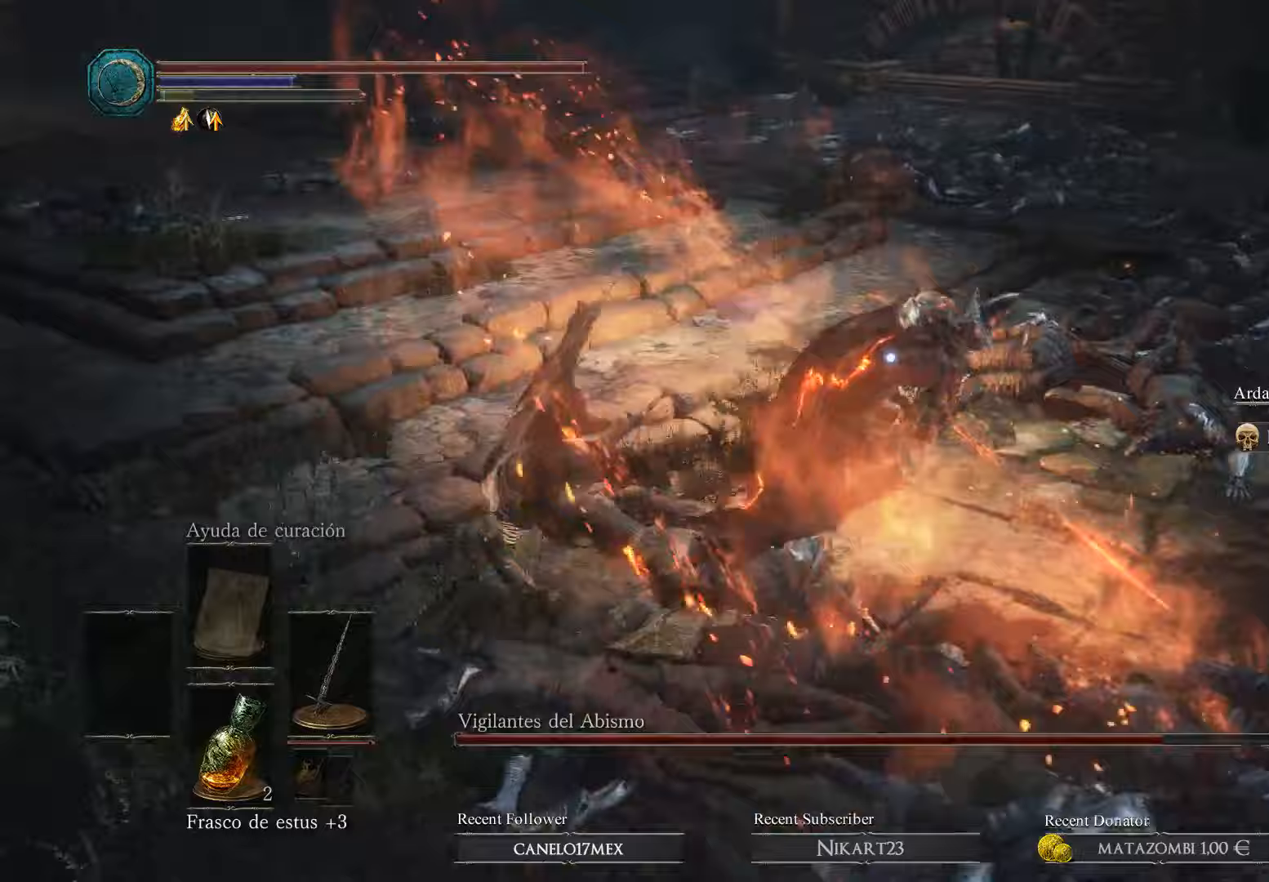
{"buttons": [], "left_stick": "up", "right_stick": "center", "events": [[200, "left_stick", "up"]]}
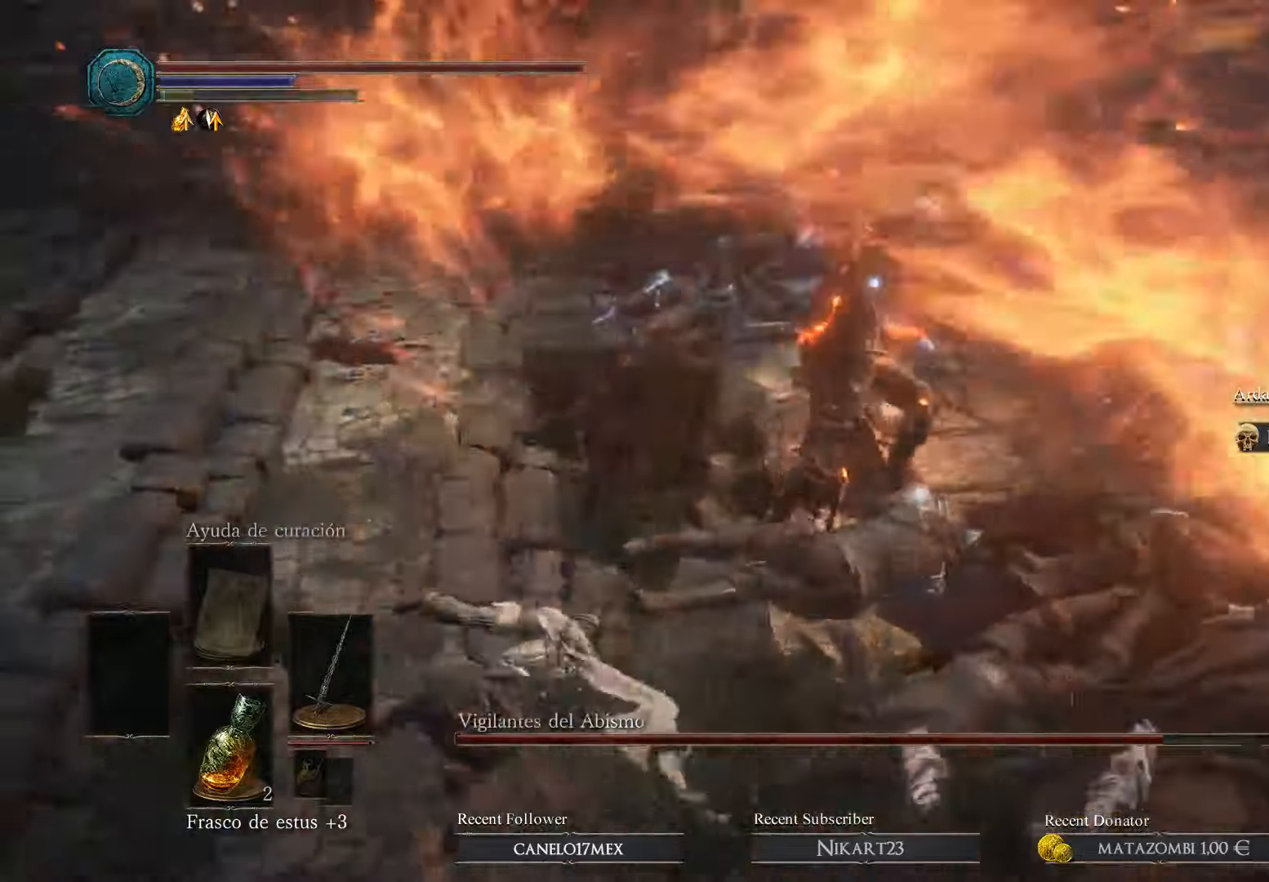
{"buttons": [], "left_stick": "up", "right_stick": "center", "events": [[67, "R1", "down"], [167, "R1", "up"], [200, "R1", "down"], [333, "R1", "up"], [367, "R1", "down"], [500, "R1", "up"]]}
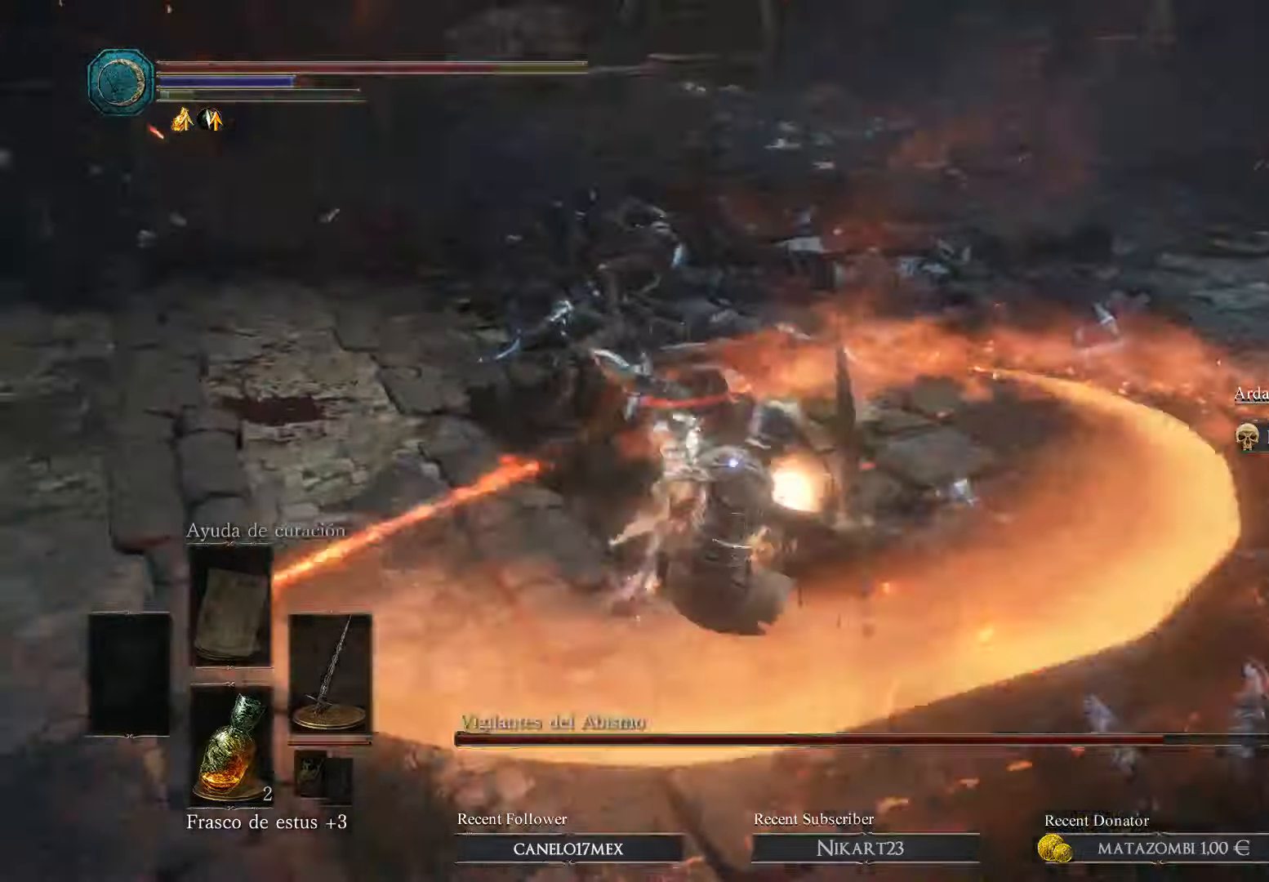
{"buttons": ["B"], "left_stick": "up", "right_stick": "center", "events": [[267, "B", "down"], [400, "B", "up"], [467, "B", "down"]]}
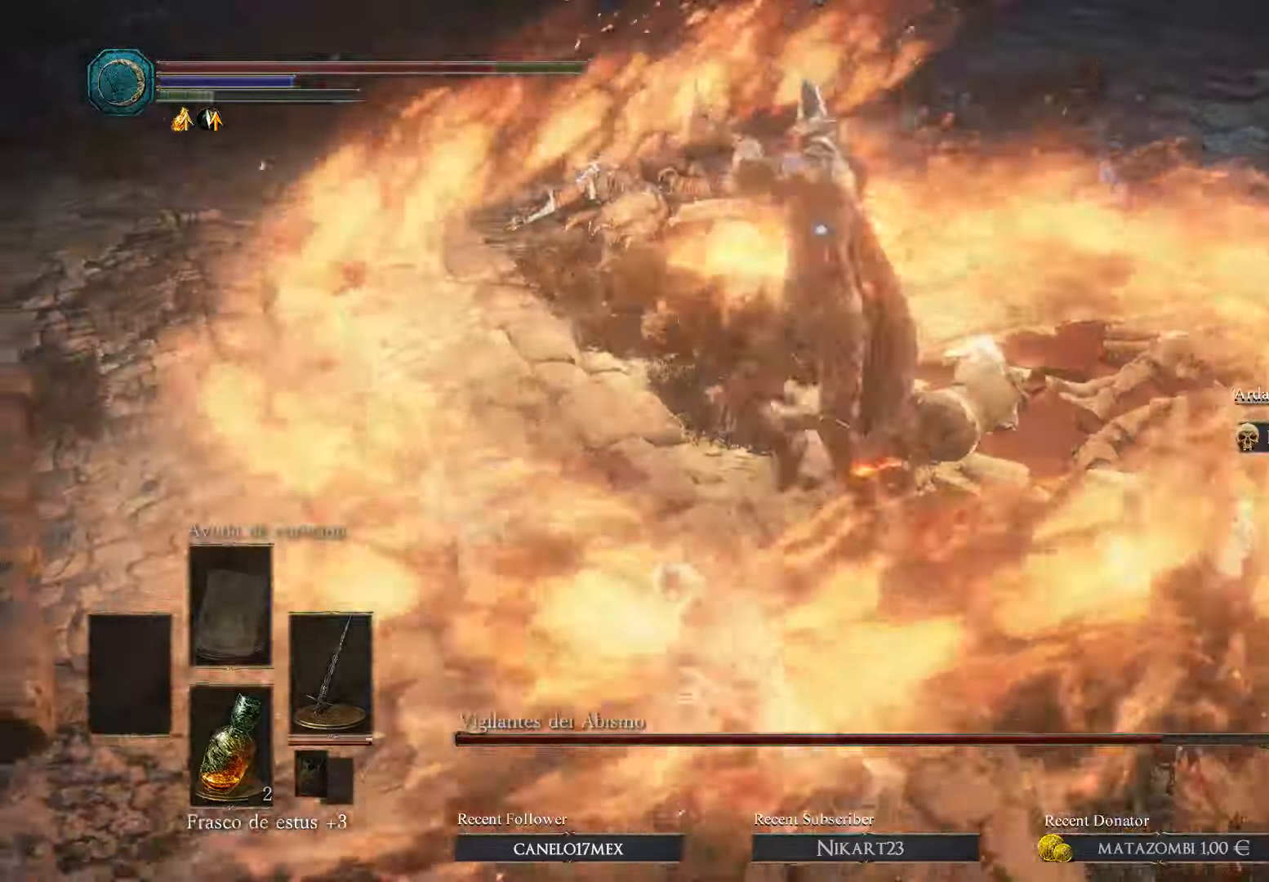
{"buttons": ["B"], "left_stick": "up", "right_stick": "center", "events": [[67, "B", "up"], [67, "left_stick", "up-left"], [133, "B", "down"], [333, "left_stick", "up"], [433, "B", "up"], [467, "B", "down"]]}